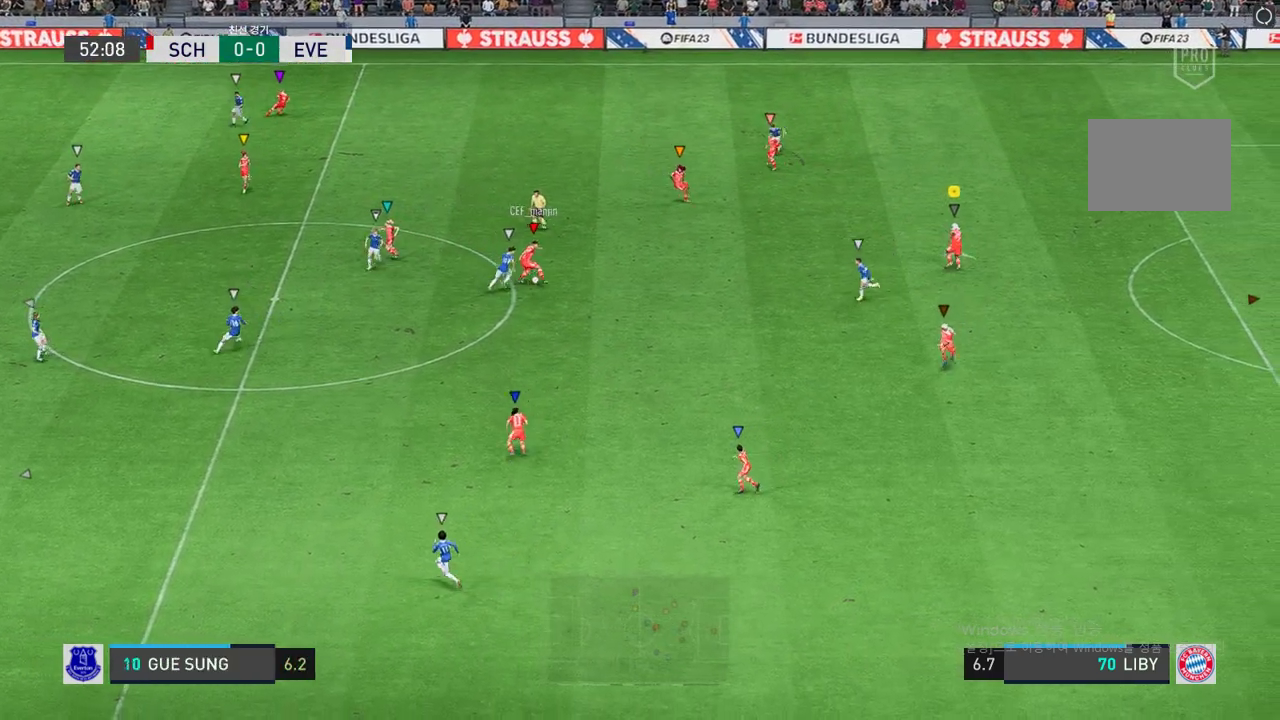
Gameplay with a controller (Xbox layout); each line is a JSON object with the inputs held at the frame after it. "events" lists button and stick changes between this image and that frame as [ms after this image, input, new state], when the widget could be followed in between. Not read: B L3 R3.
{"buttons": [], "left_stick": "center", "right_stick": "center", "events": [[422, "left_stick", "center"]]}
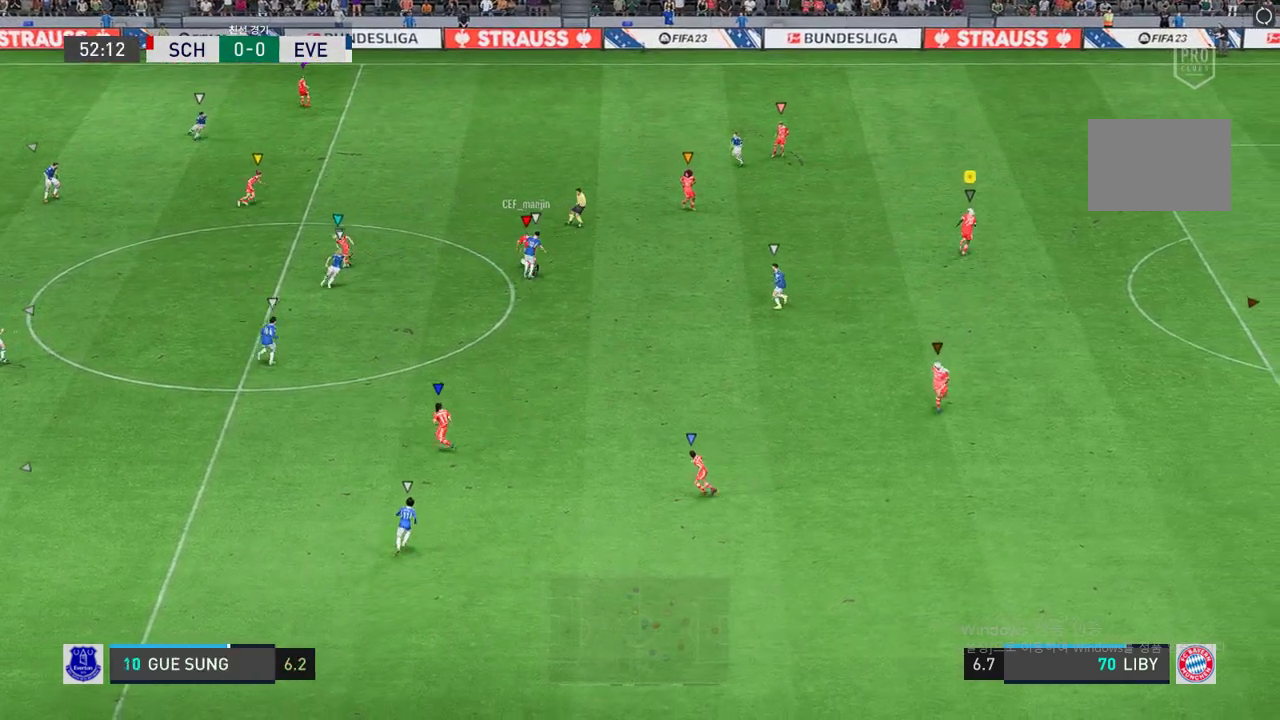
{"buttons": [], "left_stick": "center", "right_stick": "center"}
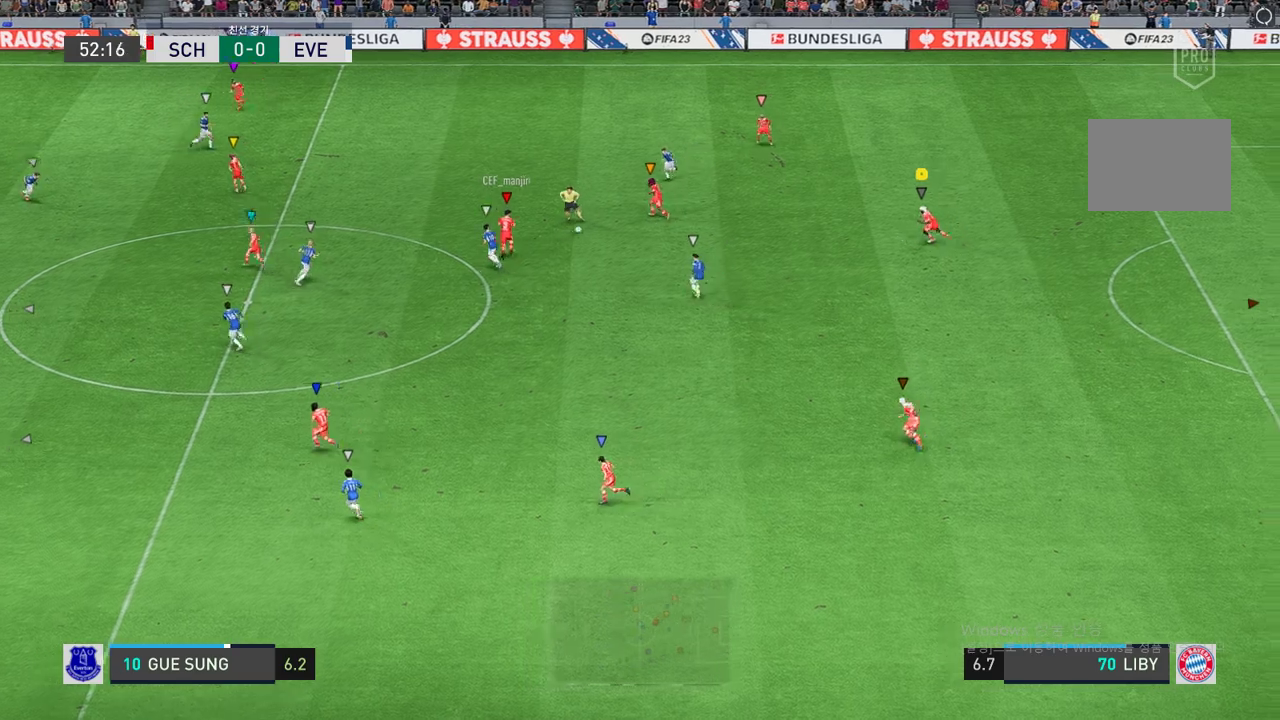
{"buttons": ["R2"], "left_stick": "up-right", "right_stick": "center", "events": [[185, "left_stick", "up-right"], [404, "R2", "down"]]}
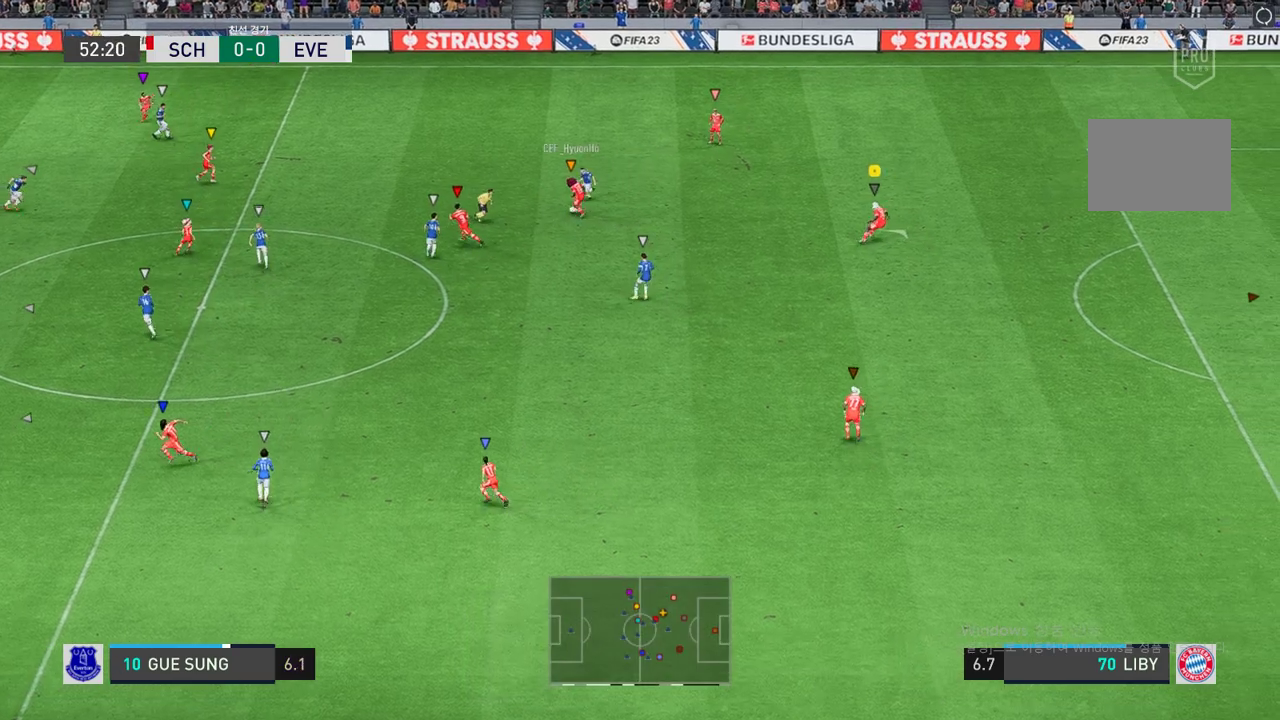
{"buttons": ["R2"], "left_stick": "up-left", "right_stick": "center", "events": [[202, "left_stick", "up"], [303, "left_stick", "up-left"]]}
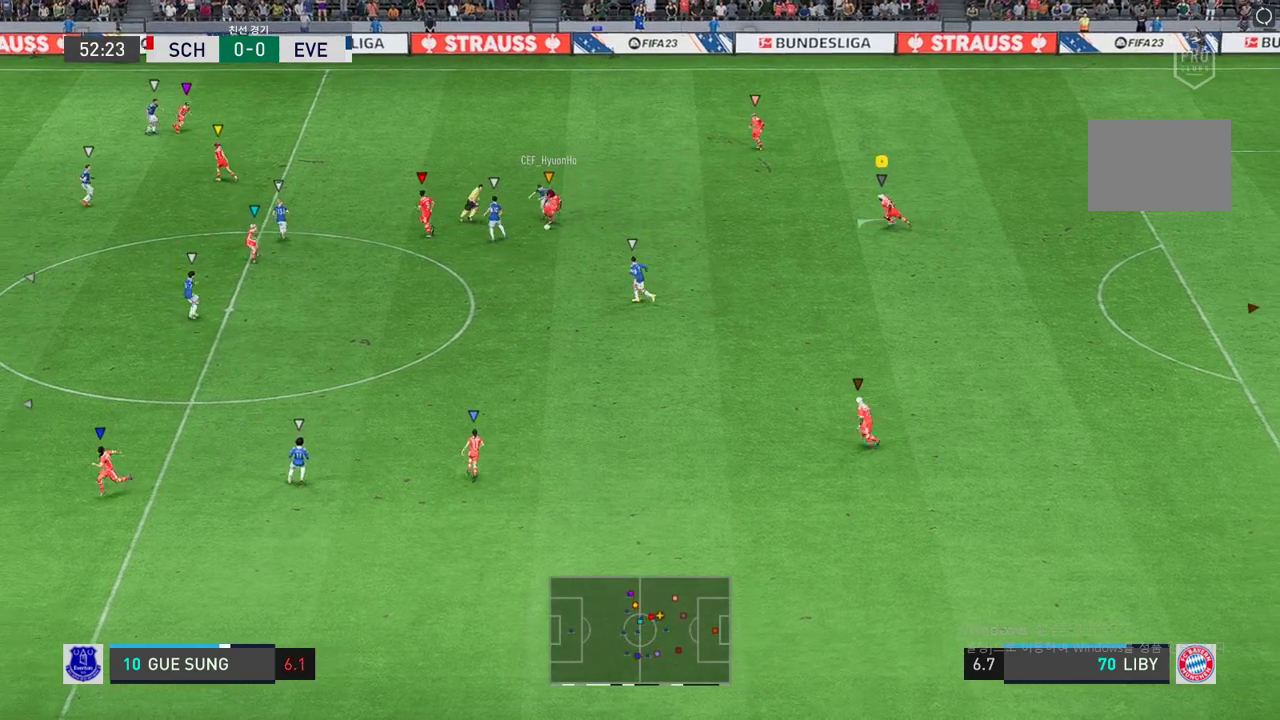
{"buttons": [], "left_stick": "right", "right_stick": "center", "events": [[203, "left_stick", "down"], [422, "left_stick", "right"], [489, "R2", "up"]]}
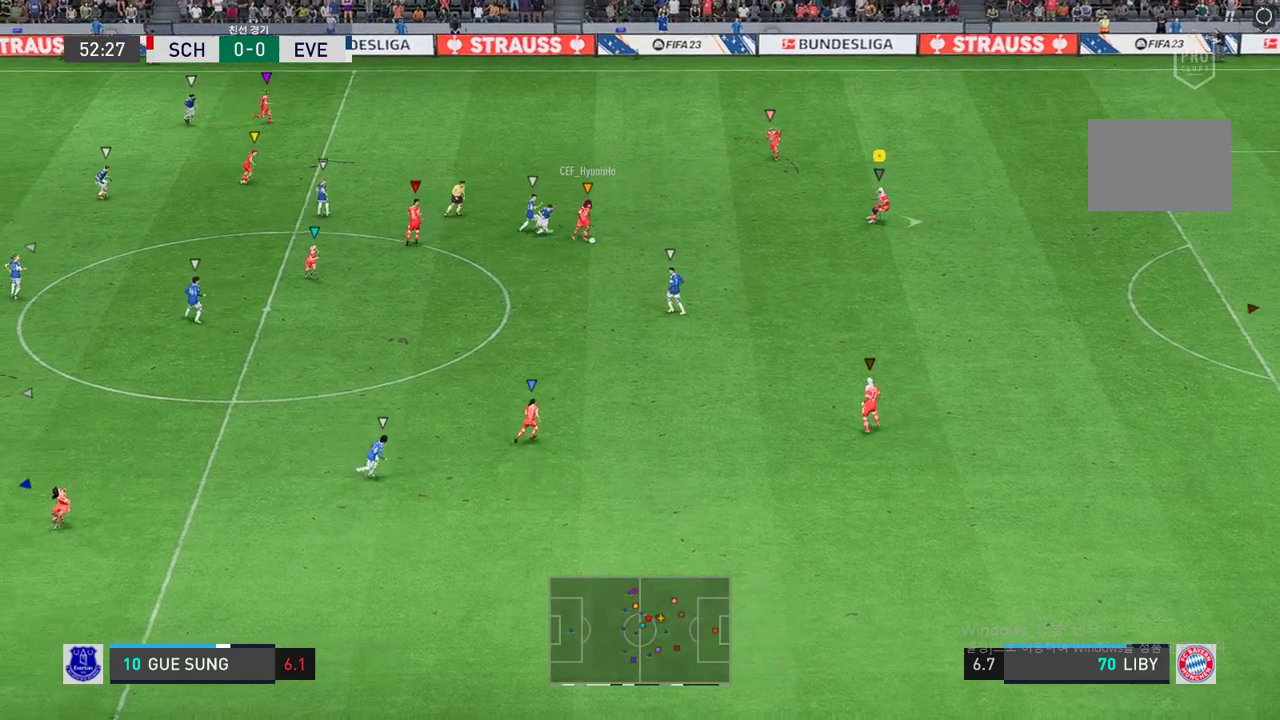
{"buttons": [], "left_stick": "right", "right_stick": "center", "events": []}
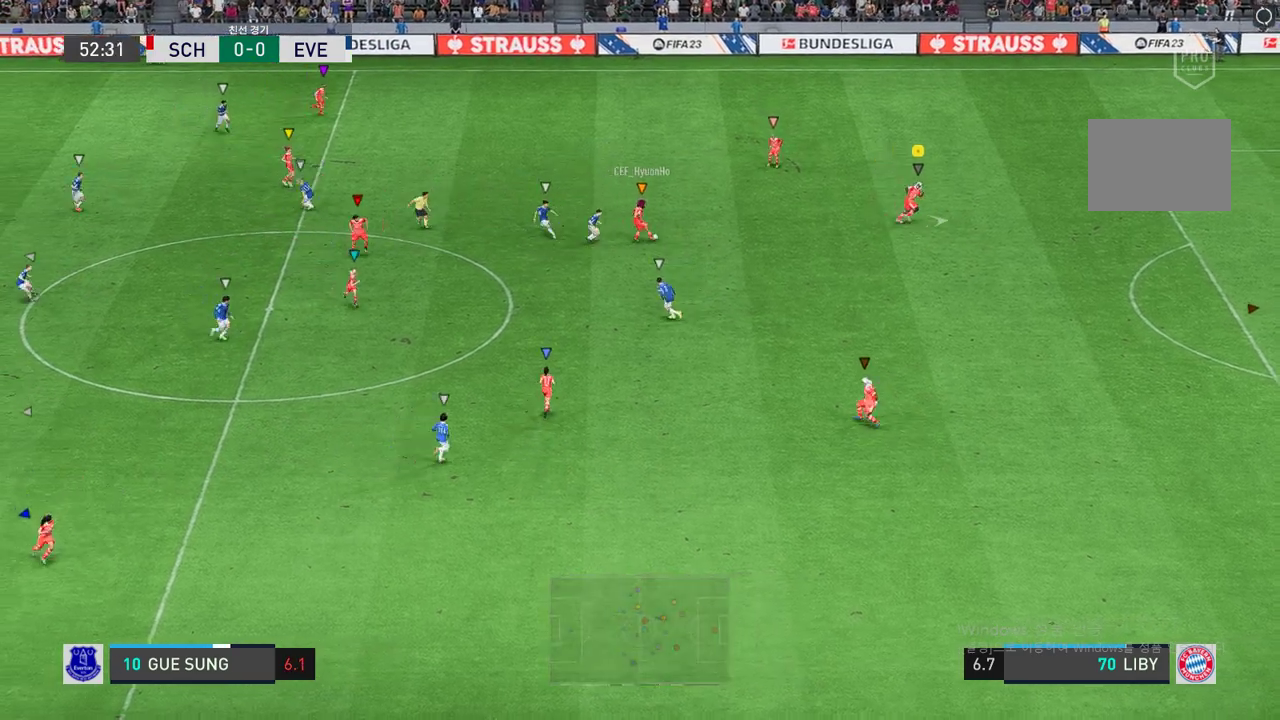
{"buttons": [], "left_stick": "right", "right_stick": "center", "events": []}
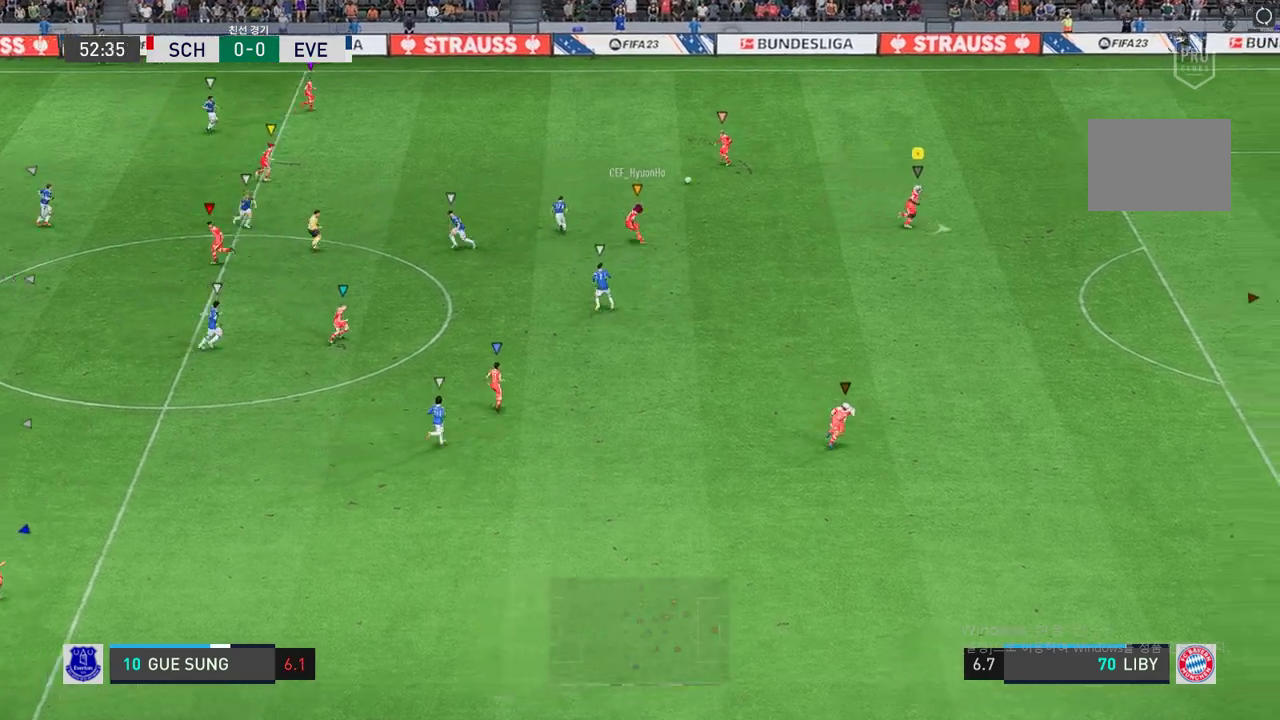
{"buttons": ["L2"], "left_stick": "right", "right_stick": "center", "events": [[236, "L2", "down"], [270, "left_stick", "up-right"], [405, "left_stick", "right"]]}
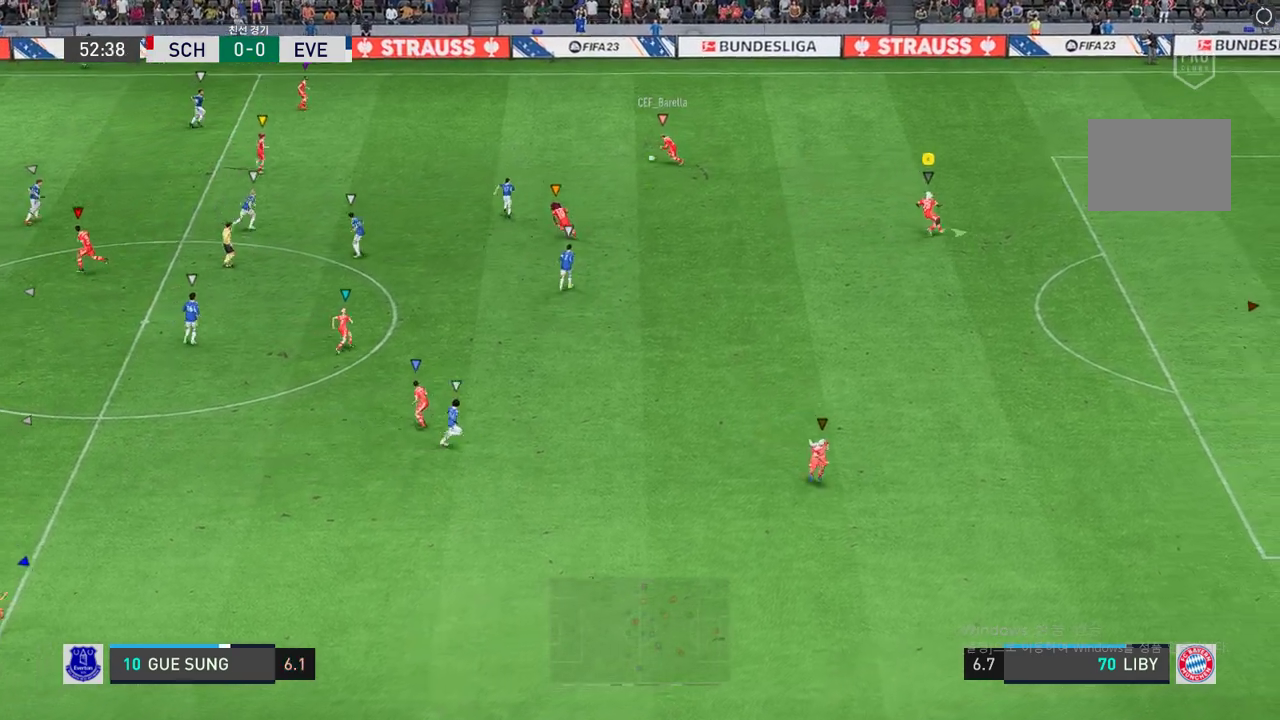
{"buttons": ["L2"], "left_stick": "up", "right_stick": "center", "events": [[202, "left_stick", "center"], [388, "left_stick", "up"]]}
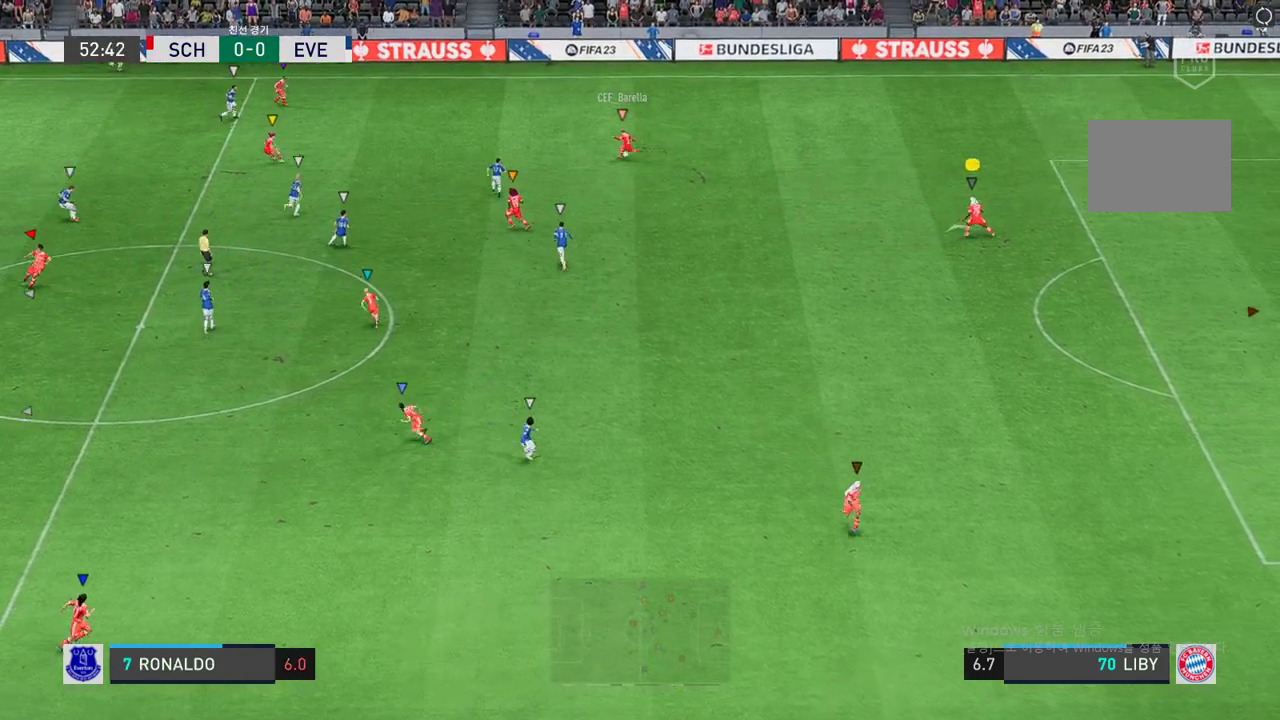
{"buttons": ["L2"], "left_stick": "up", "right_stick": "center", "events": []}
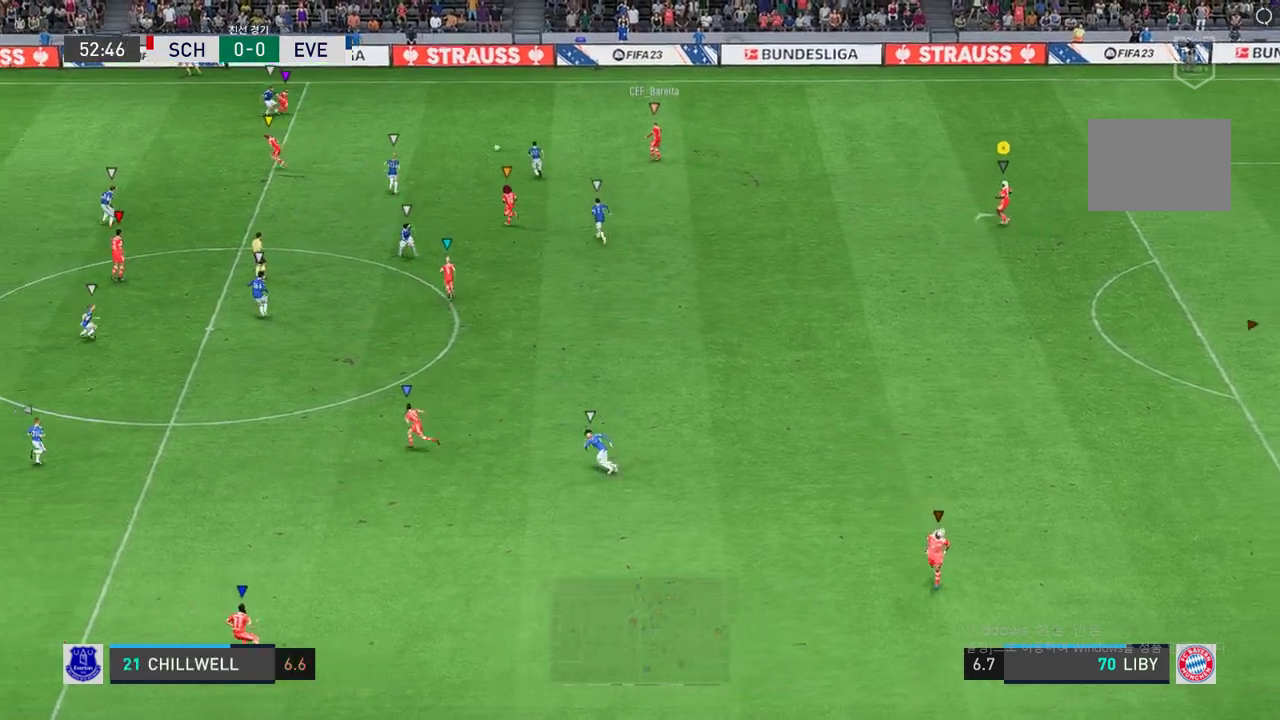
{"buttons": ["L2"], "left_stick": "up-left", "right_stick": "center", "events": [[85, "left_stick", "up-left"]]}